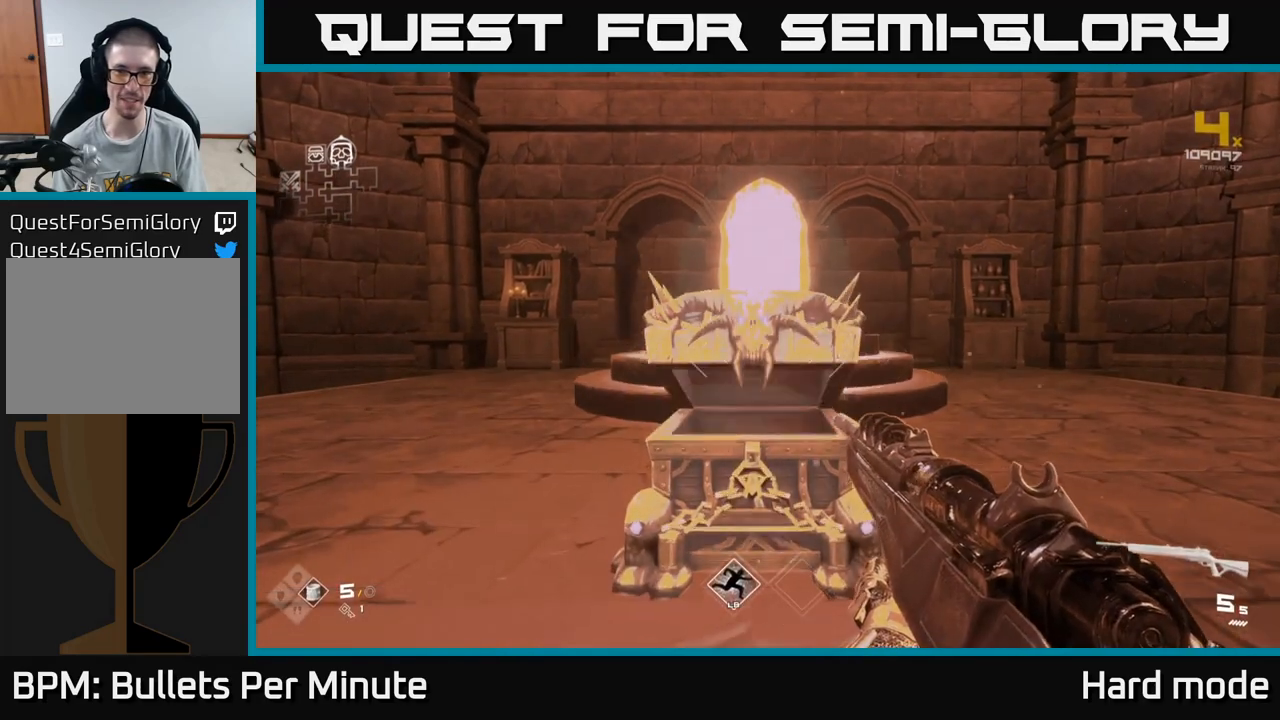
Gameplay with a controller (Xbox layout); each line is a JSON object with the inputs held at the frame after it. "events" lists button and stick changes between this image and that frame as [ms after this image, input, new state], when the widget could be followed in between.
{"buttons": [], "left_stick": "center", "right_stick": "center", "events": [[17, "left_stick", "up"], [150, "left_stick", "center"]]}
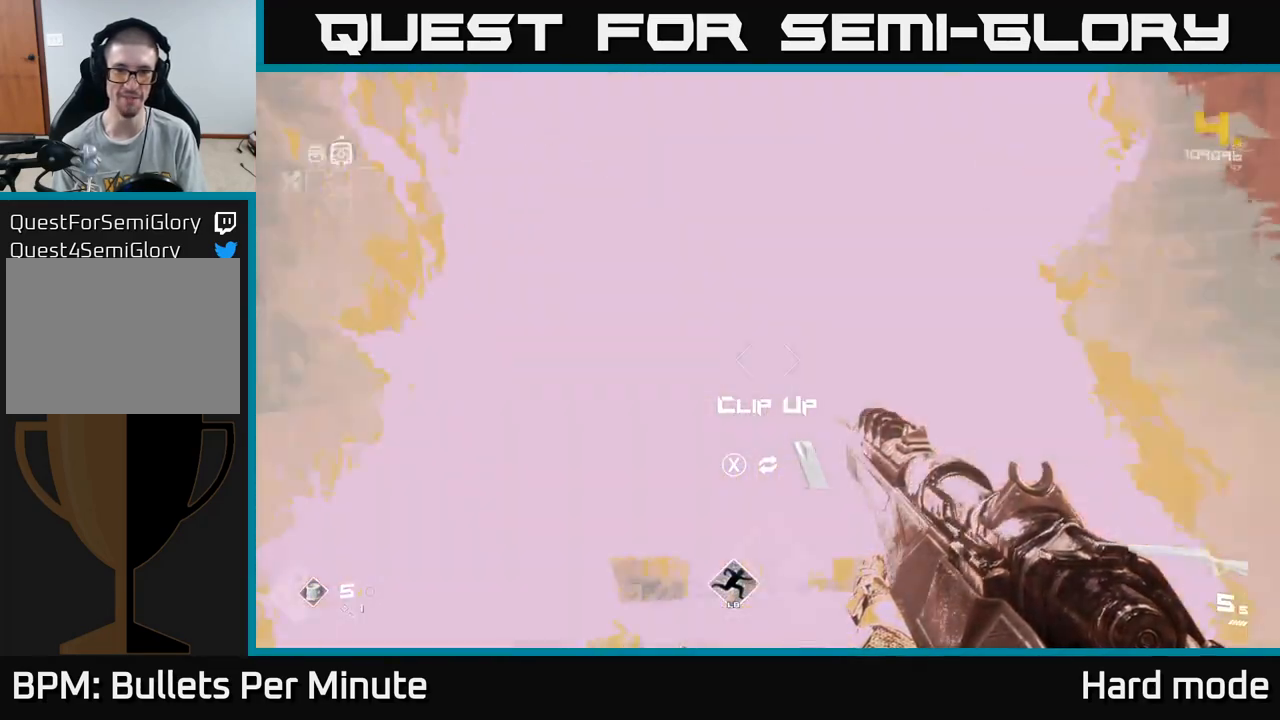
{"buttons": [], "left_stick": "center", "right_stick": "center", "events": []}
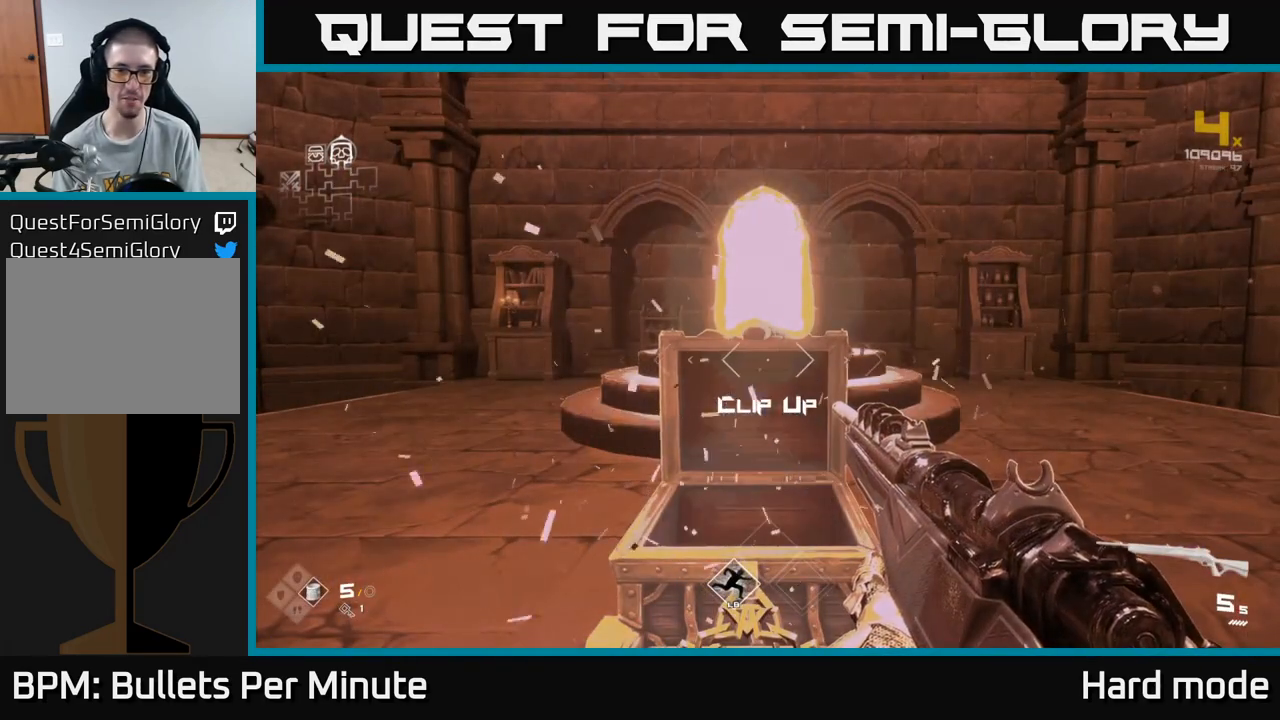
{"buttons": [], "left_stick": "center", "right_stick": "center", "events": [[50, "X", "down"], [133, "X", "up"], [333, "R1", "down"], [417, "R1", "up"]]}
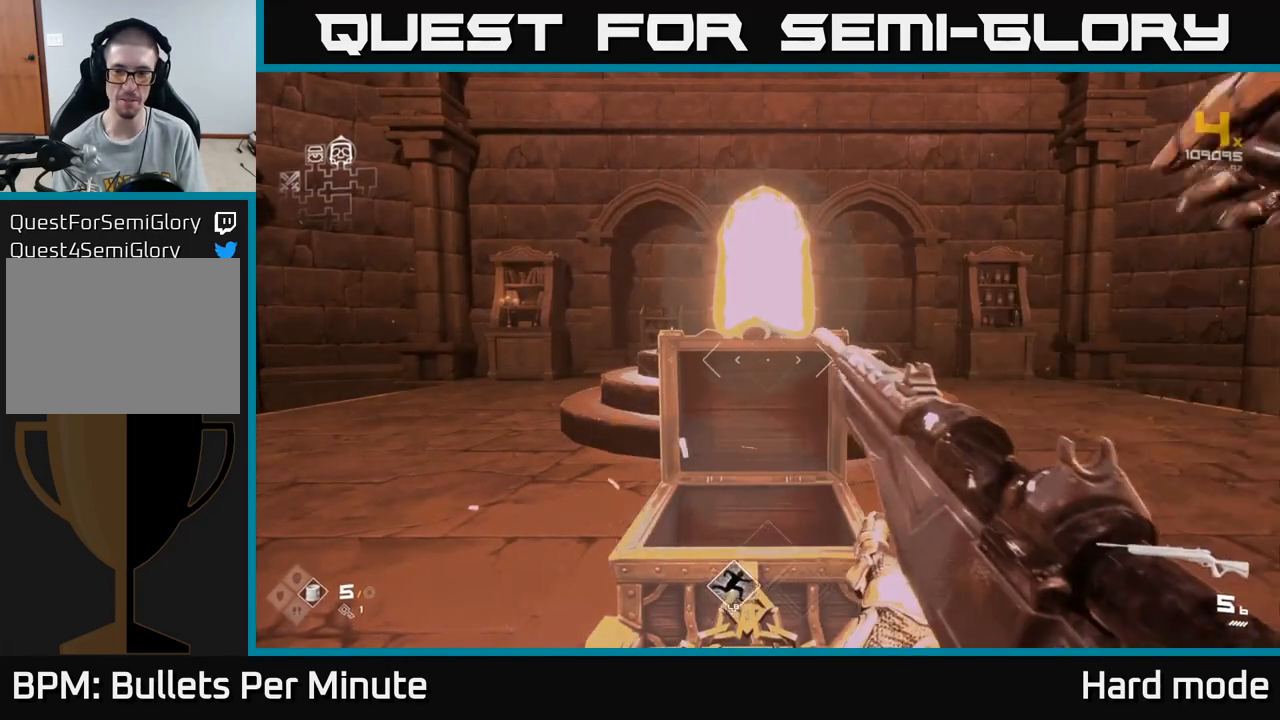
{"buttons": [], "left_stick": "up", "right_stick": "center", "events": [[17, "R1", "down"], [100, "R1", "up"], [200, "R1", "down"], [267, "left_stick", "up"], [333, "R1", "up"]]}
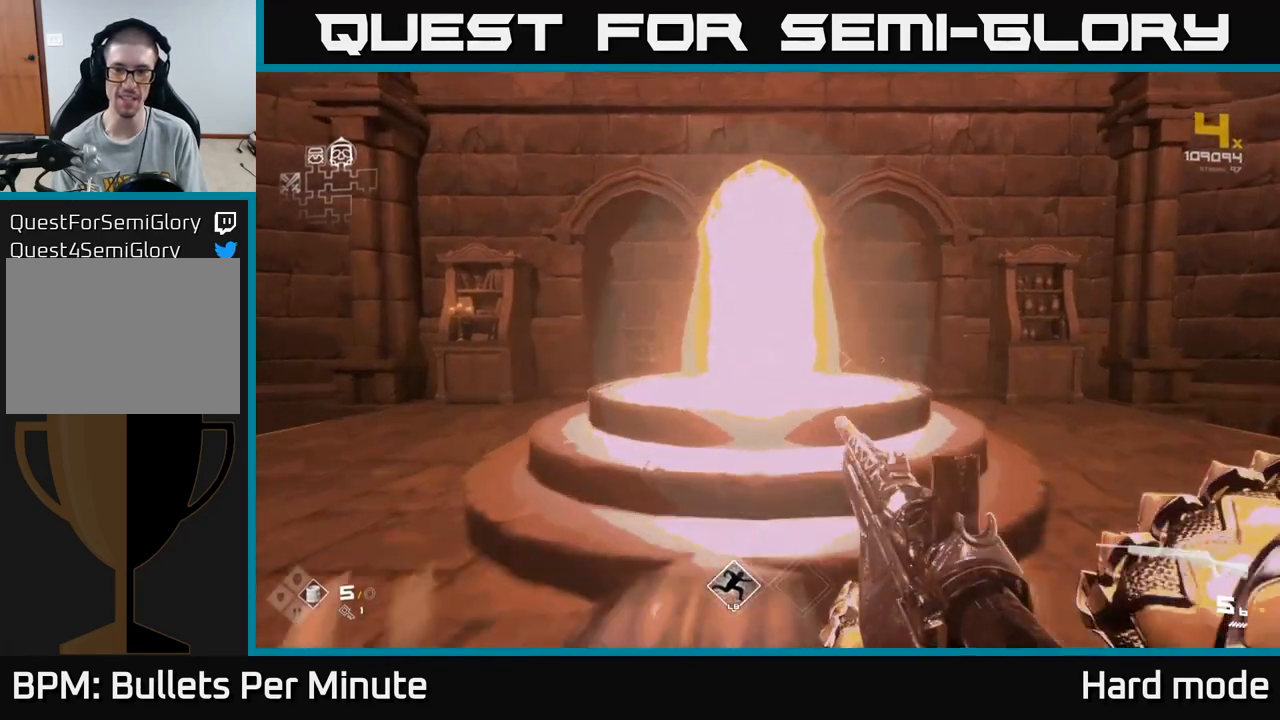
{"buttons": [], "left_stick": "up", "right_stick": "center", "events": [[67, "R1", "down"], [183, "R1", "up"], [400, "R1", "down"], [500, "R1", "up"]]}
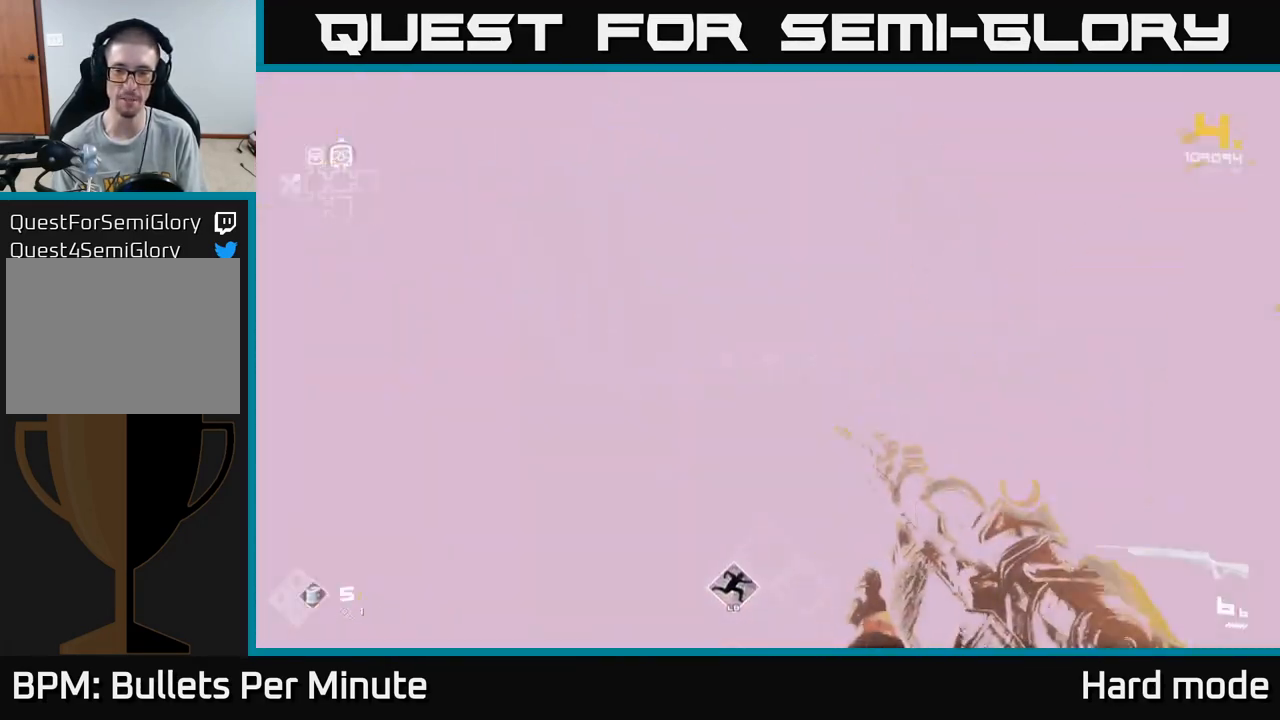
{"buttons": [], "left_stick": "up", "right_stick": "center", "events": []}
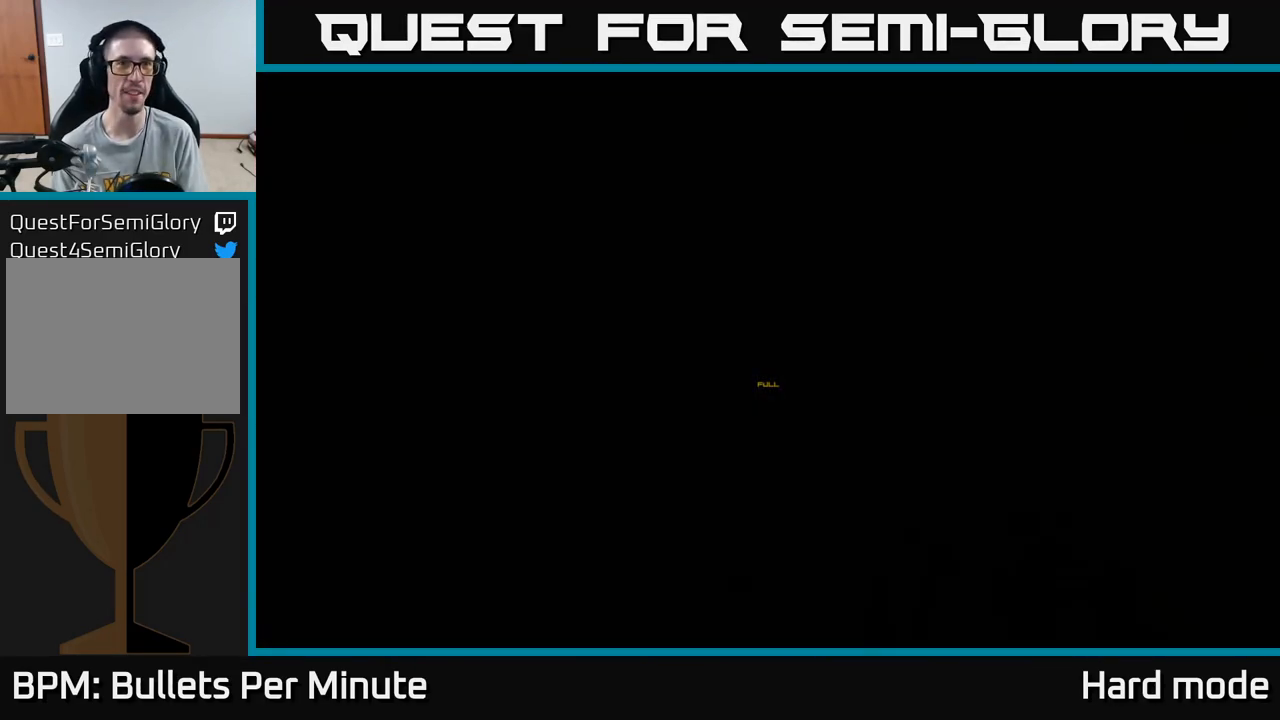
{"buttons": [], "left_stick": "center", "right_stick": "center", "events": [[100, "left_stick", "center"]]}
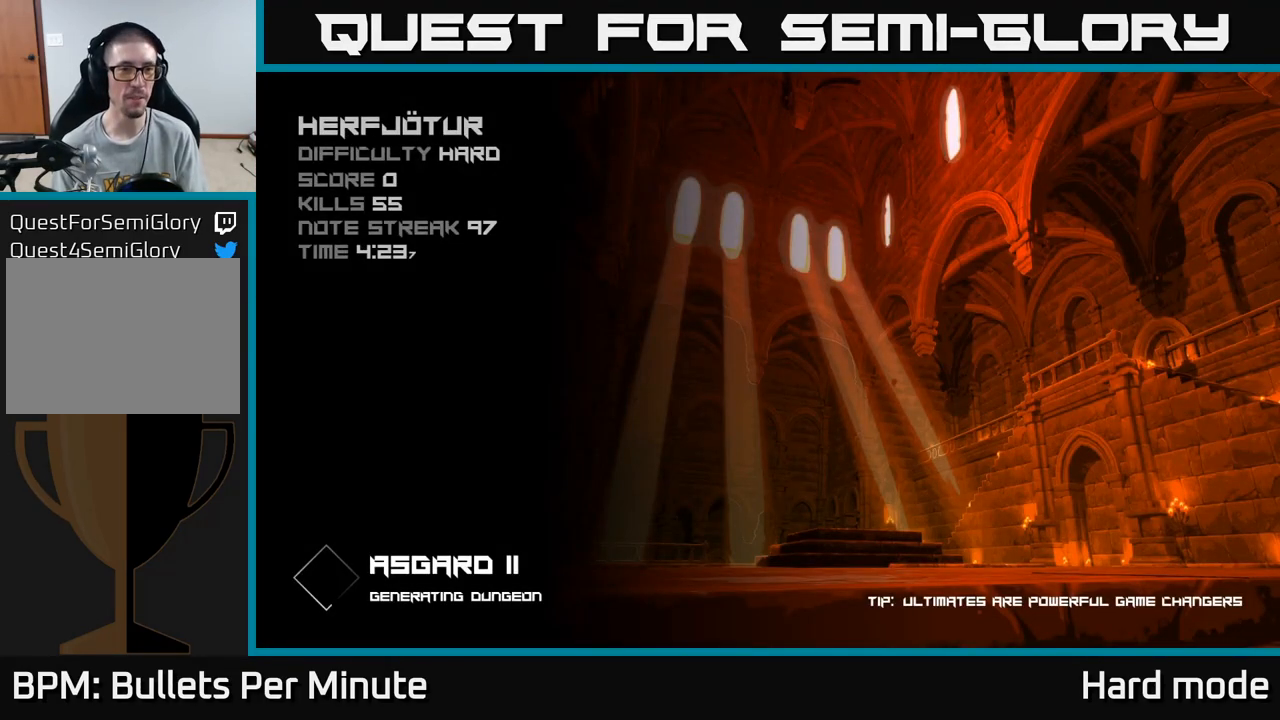
{"buttons": [], "left_stick": "center", "right_stick": "center", "events": []}
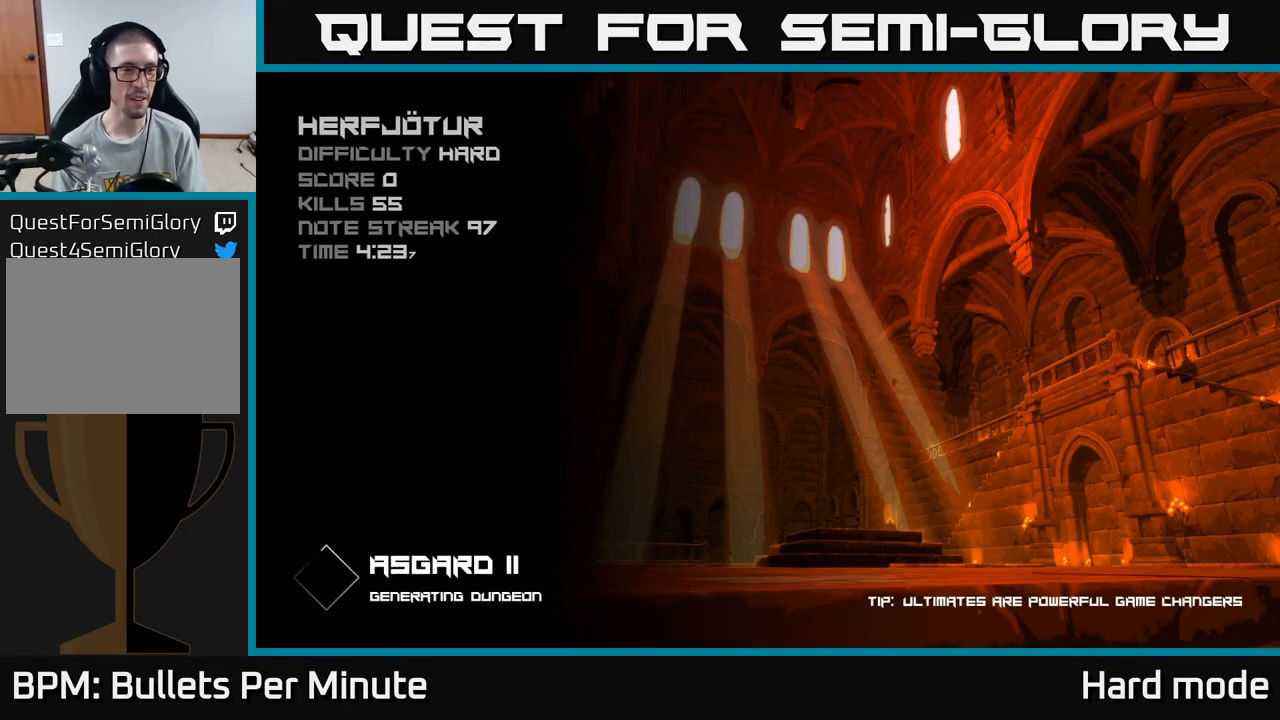
{"buttons": [], "left_stick": "center", "right_stick": "center", "events": []}
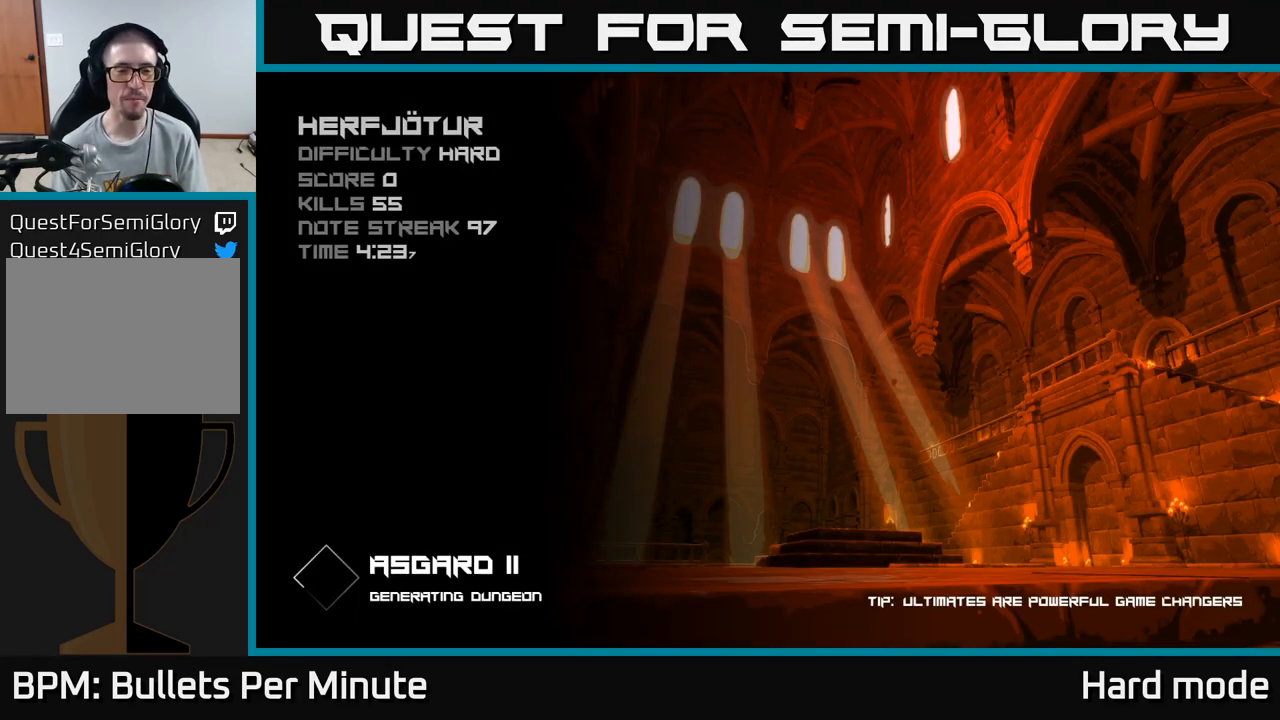
{"buttons": [], "left_stick": "center", "right_stick": "center", "events": []}
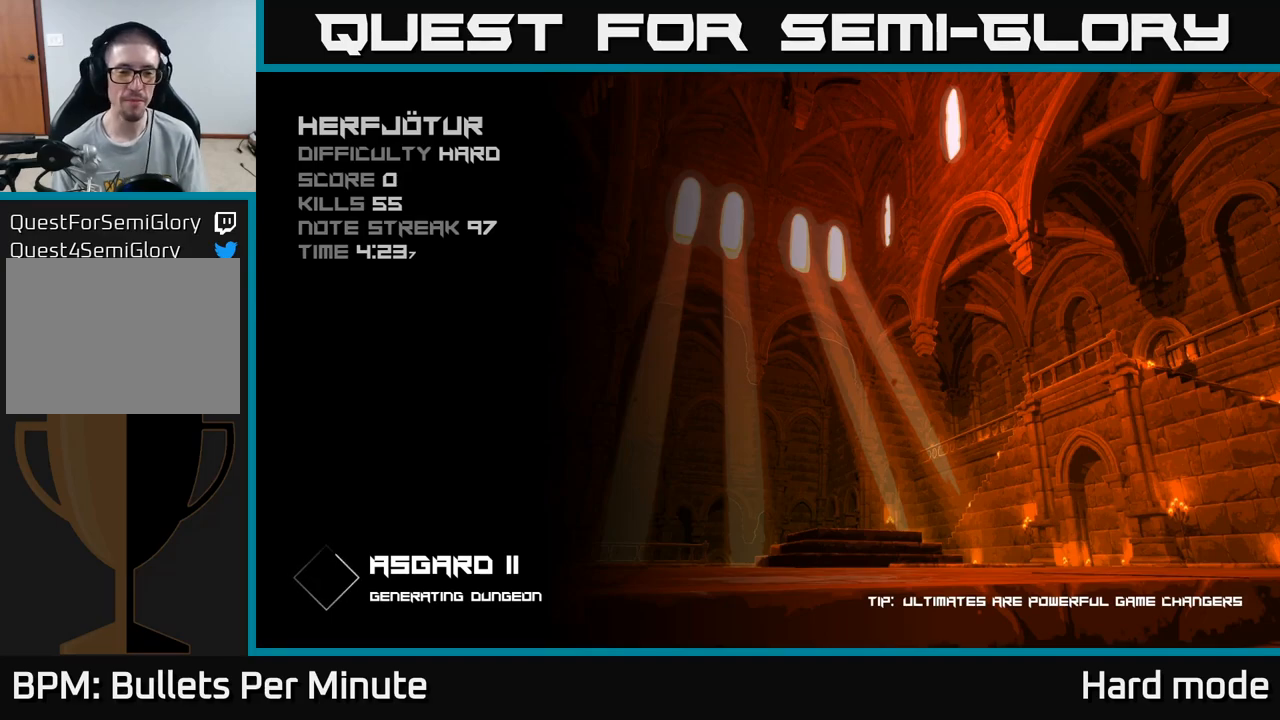
{"buttons": [], "left_stick": "center", "right_stick": "center", "events": []}
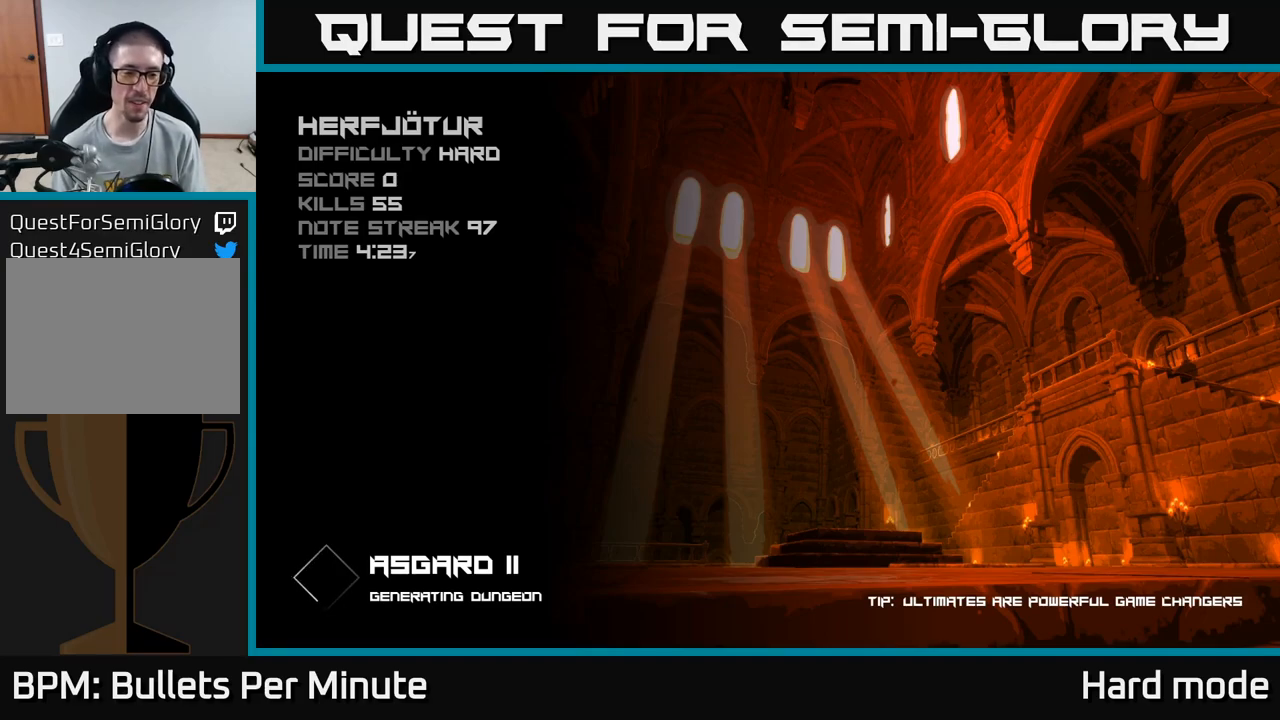
{"buttons": [], "left_stick": "center", "right_stick": "center", "events": []}
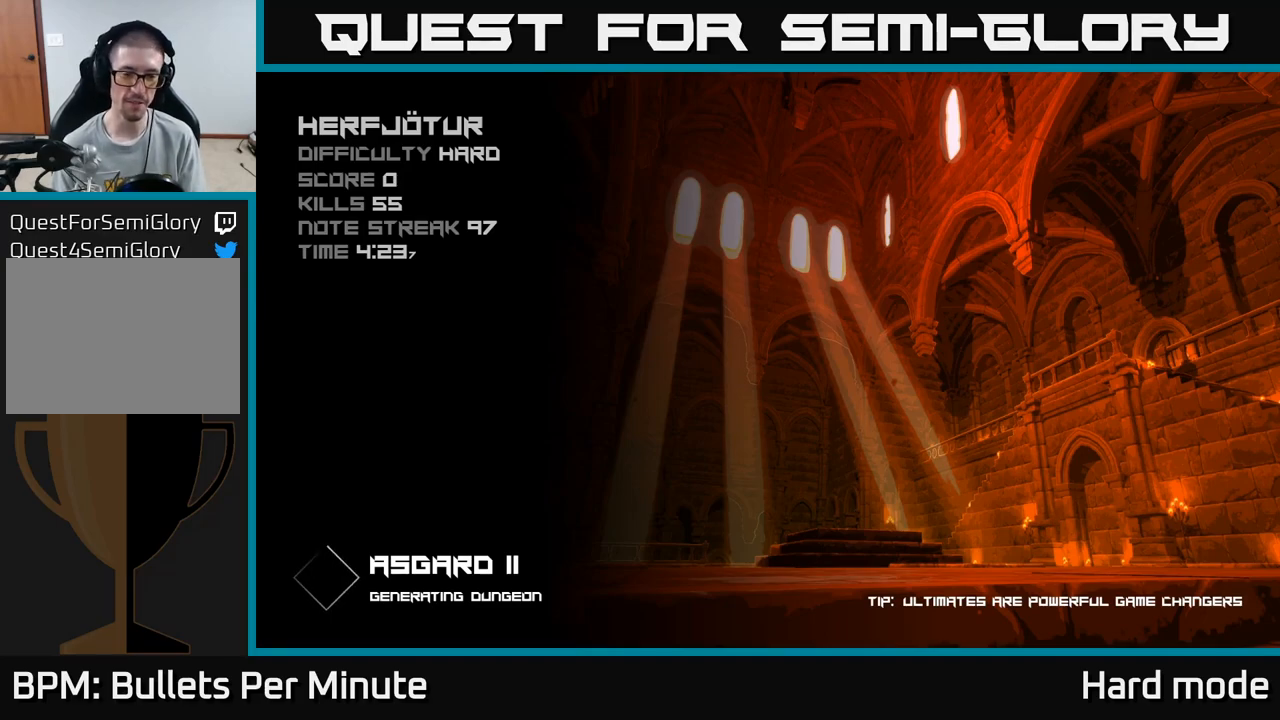
{"buttons": [], "left_stick": "up", "right_stick": "center", "events": [[83, "left_stick", "up"]]}
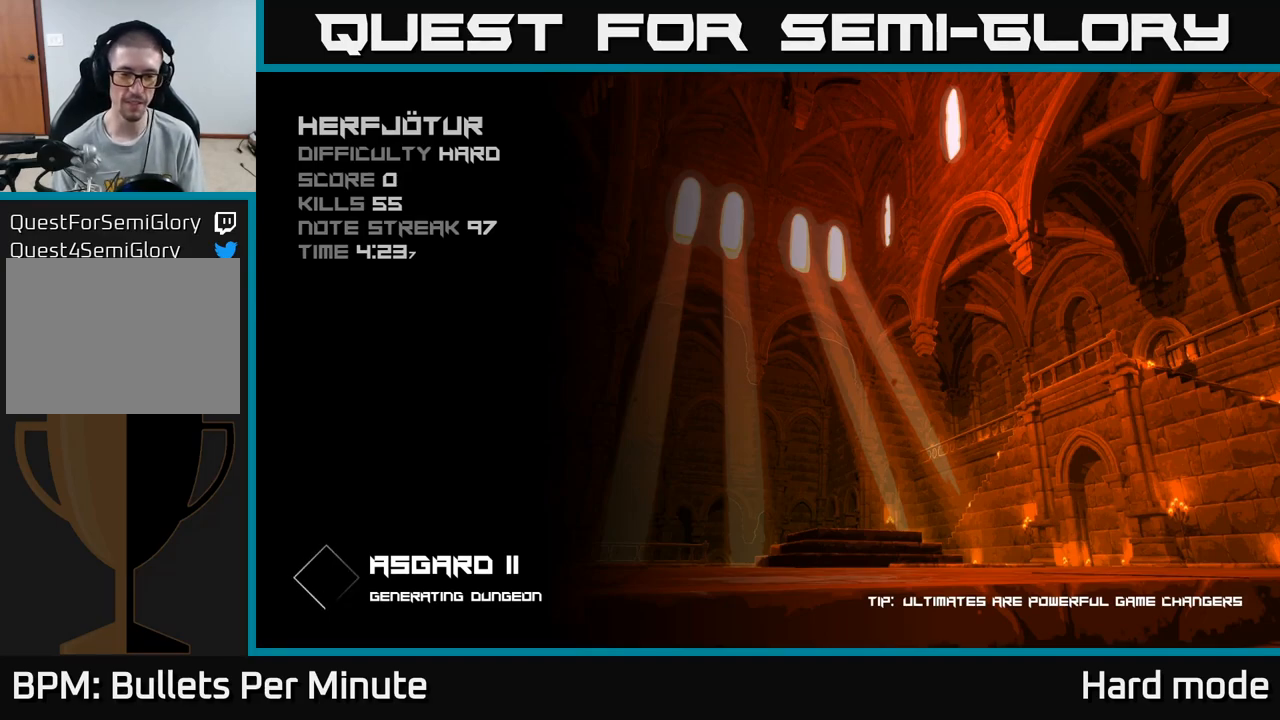
{"buttons": [], "left_stick": "up", "right_stick": "center", "events": []}
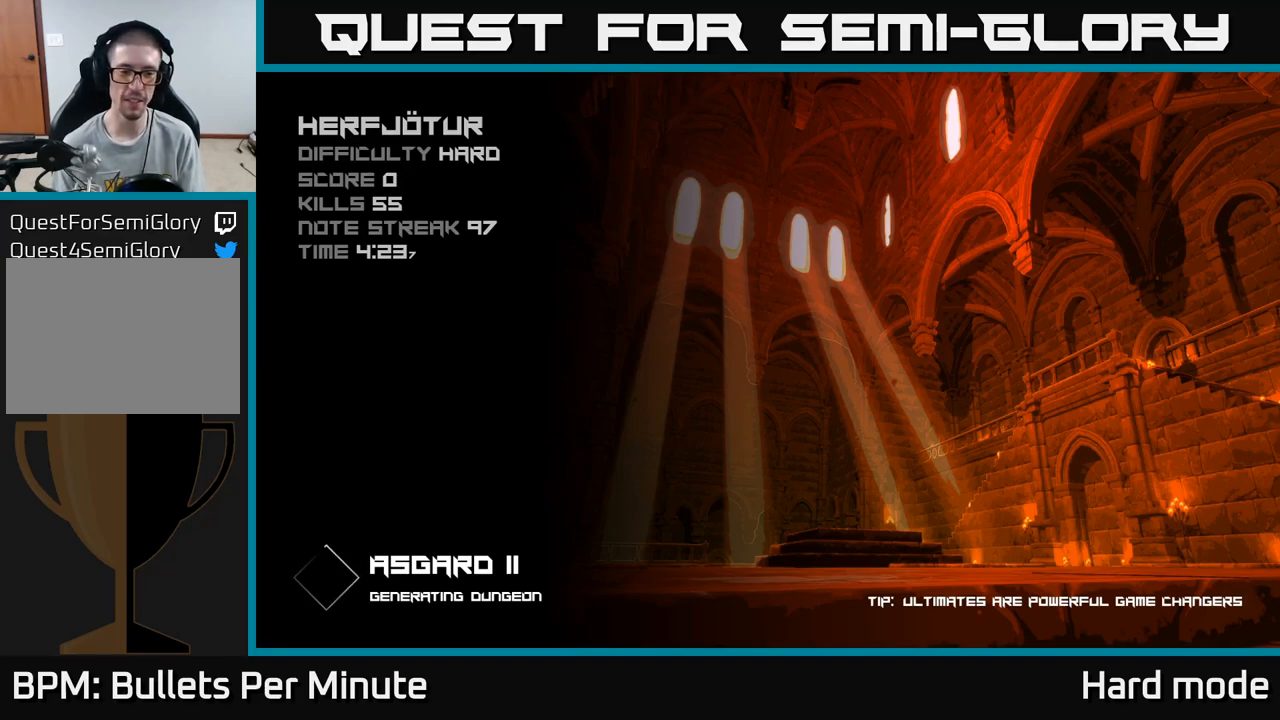
{"buttons": [], "left_stick": "up", "right_stick": "center", "events": []}
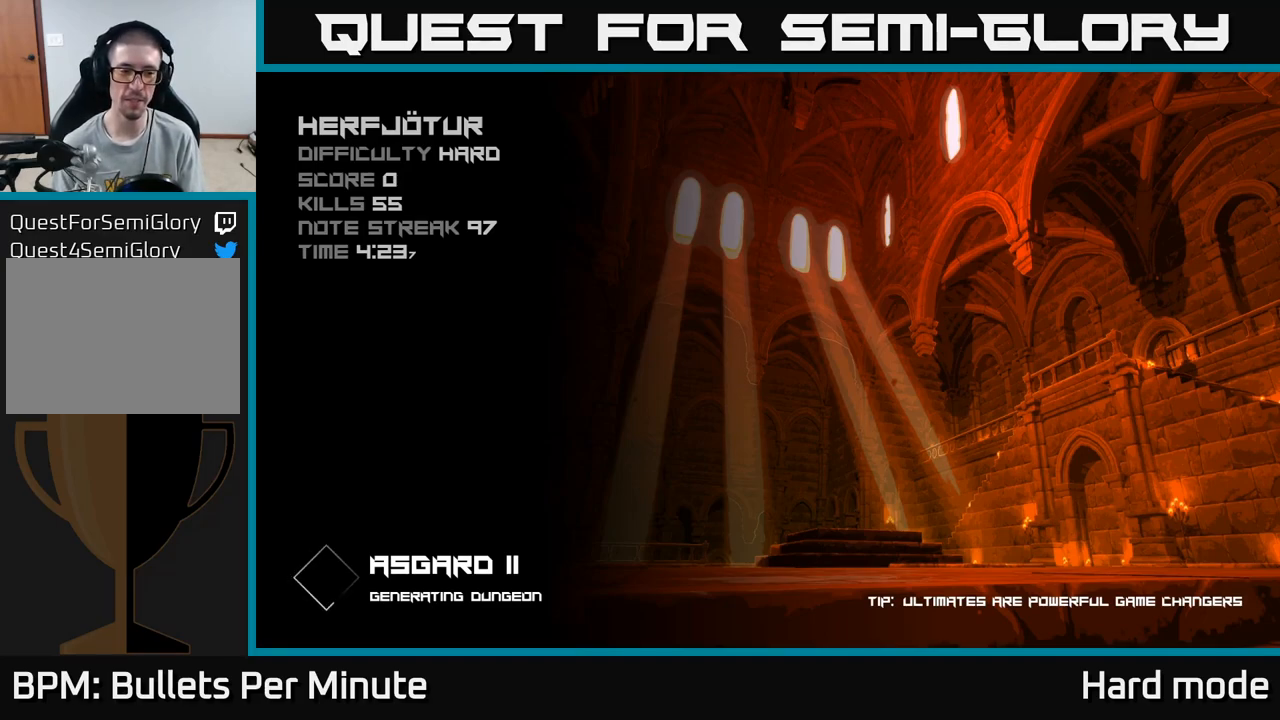
{"buttons": [], "left_stick": "up", "right_stick": "center", "events": []}
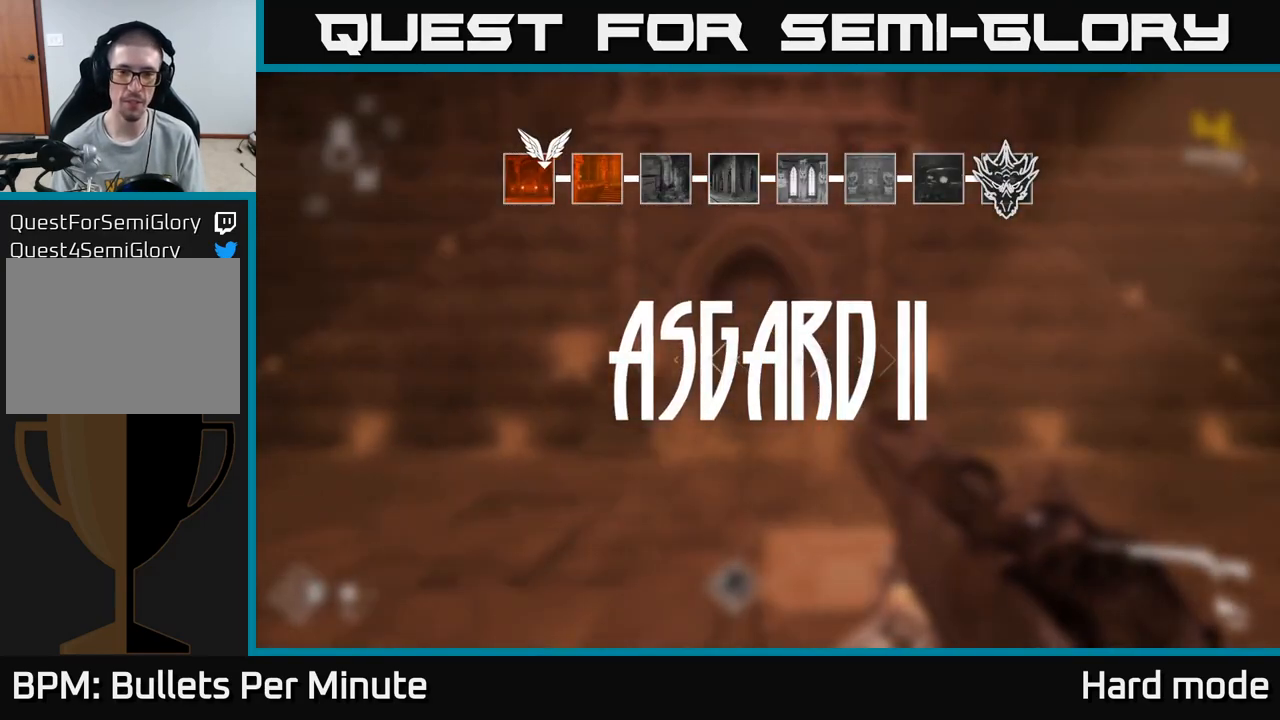
{"buttons": [], "left_stick": "center", "right_stick": "left", "events": [[300, "left_stick", "center"], [317, "right_stick", "left"]]}
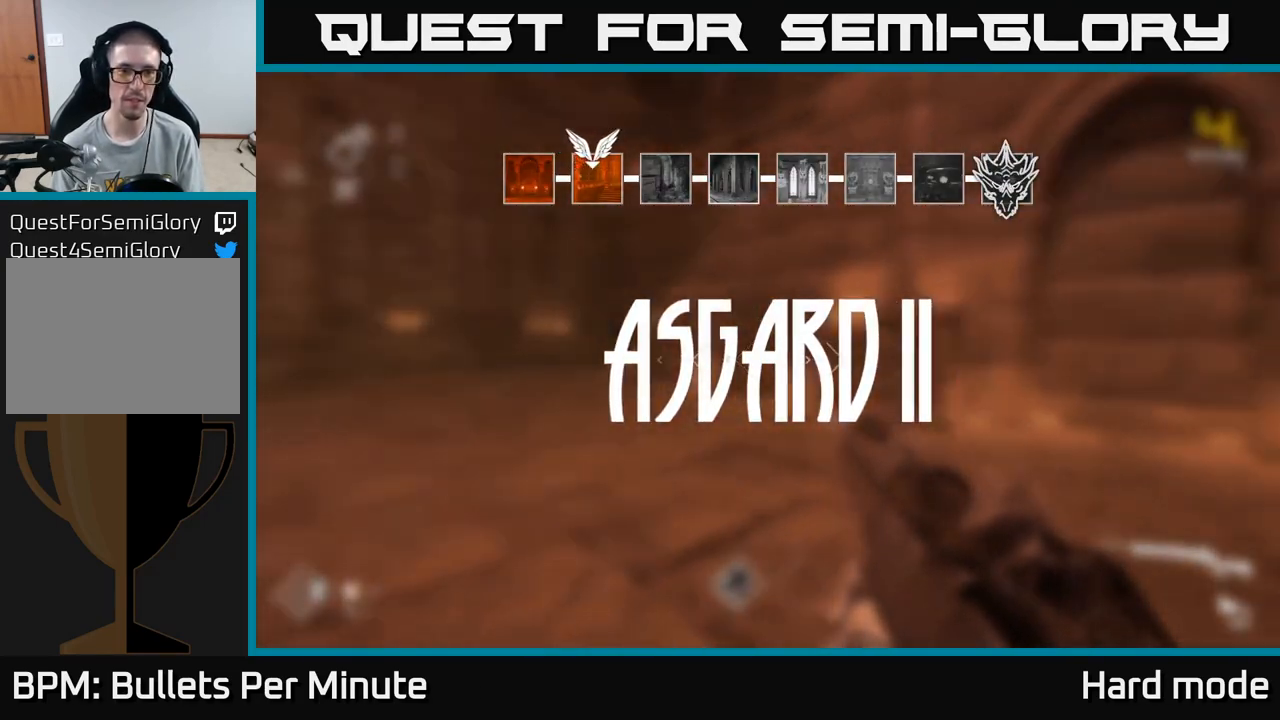
{"buttons": ["L1"], "left_stick": "up", "right_stick": "center", "events": [[183, "left_stick", "up"], [267, "right_stick", "center"], [383, "L1", "down"]]}
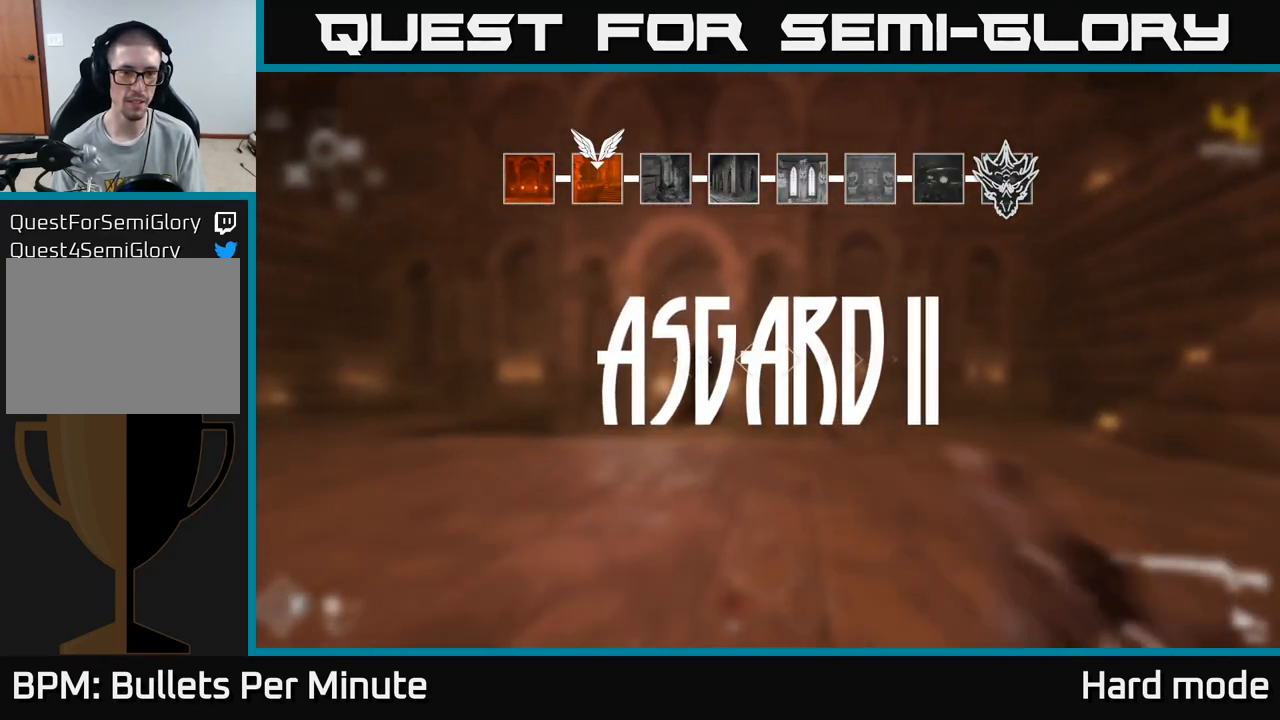
{"buttons": ["L1"], "left_stick": "up", "right_stick": "center", "events": [[300, "left_stick", "up-left"], [417, "left_stick", "up"]]}
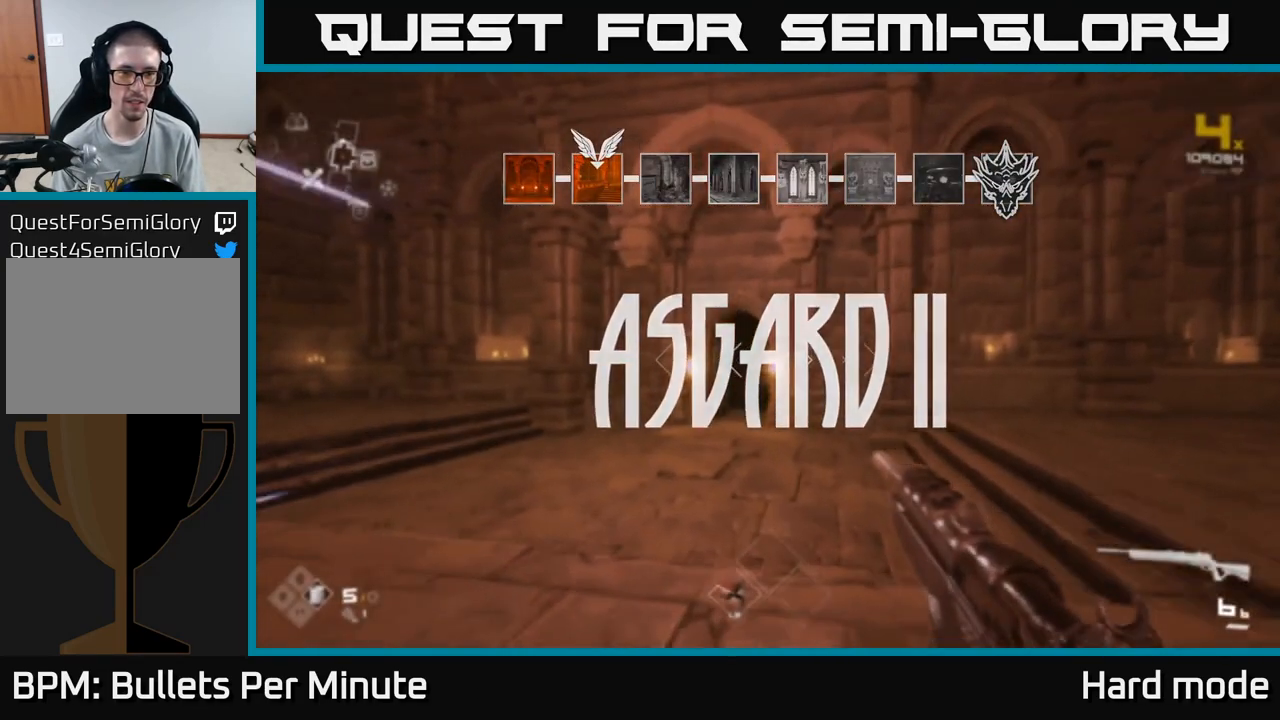
{"buttons": ["L1"], "left_stick": "up", "right_stick": "center", "events": [[33, "right_stick", "down"], [150, "right_stick", "center"]]}
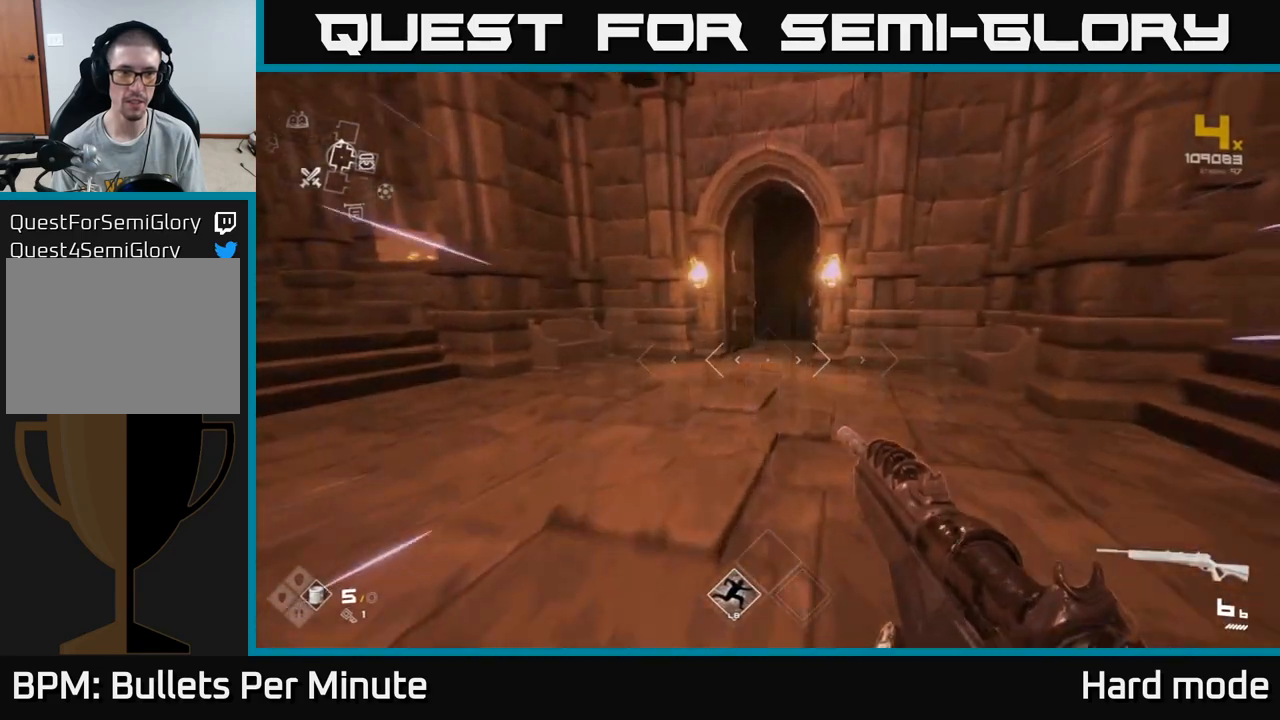
{"buttons": ["L1"], "left_stick": "left", "right_stick": "left", "events": [[150, "left_stick", "up-left"], [167, "right_stick", "left"], [300, "left_stick", "left"]]}
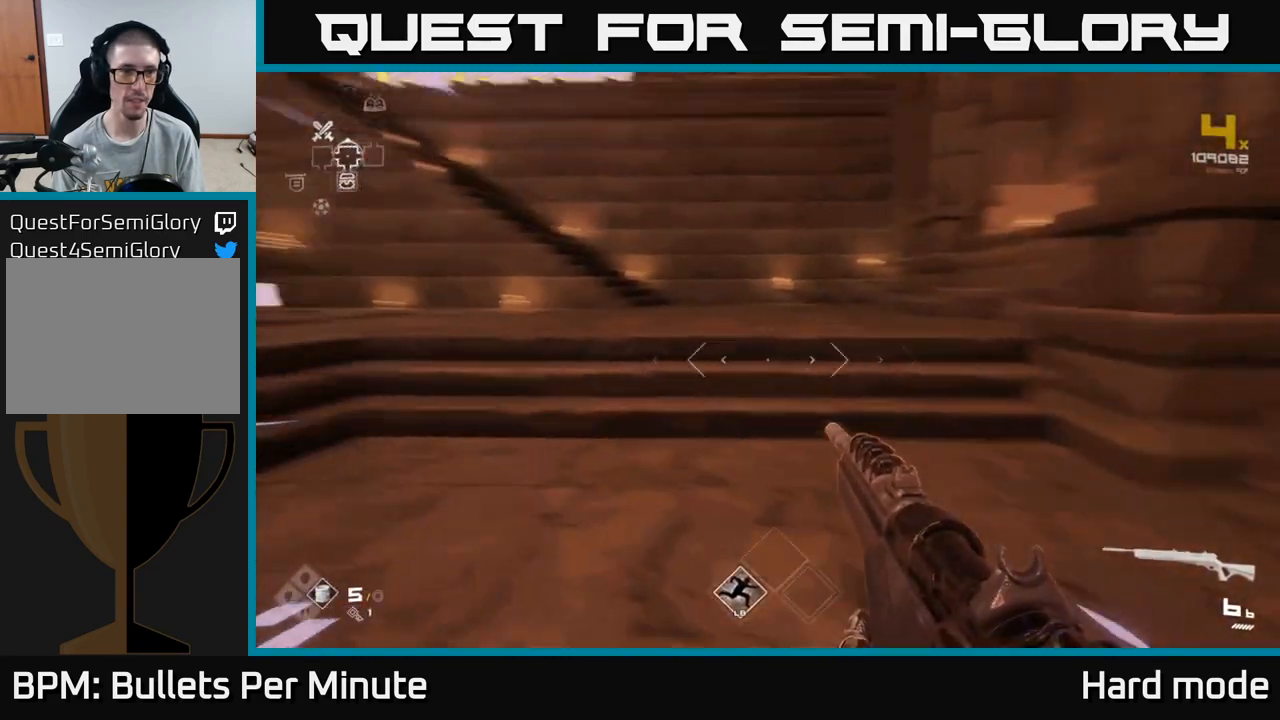
{"buttons": [], "left_stick": "center", "right_stick": "center", "events": [[200, "L1", "up"], [400, "left_stick", "center"], [417, "right_stick", "center"]]}
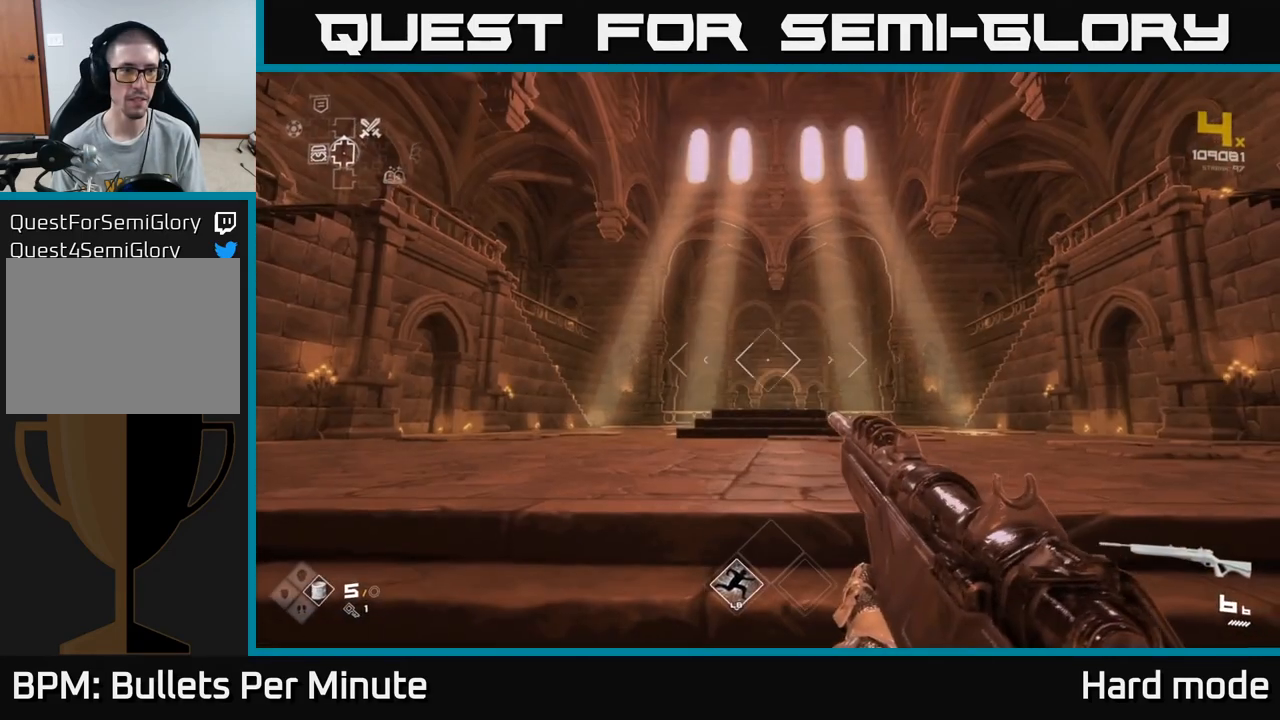
{"buttons": [], "left_stick": "center", "right_stick": "center", "events": []}
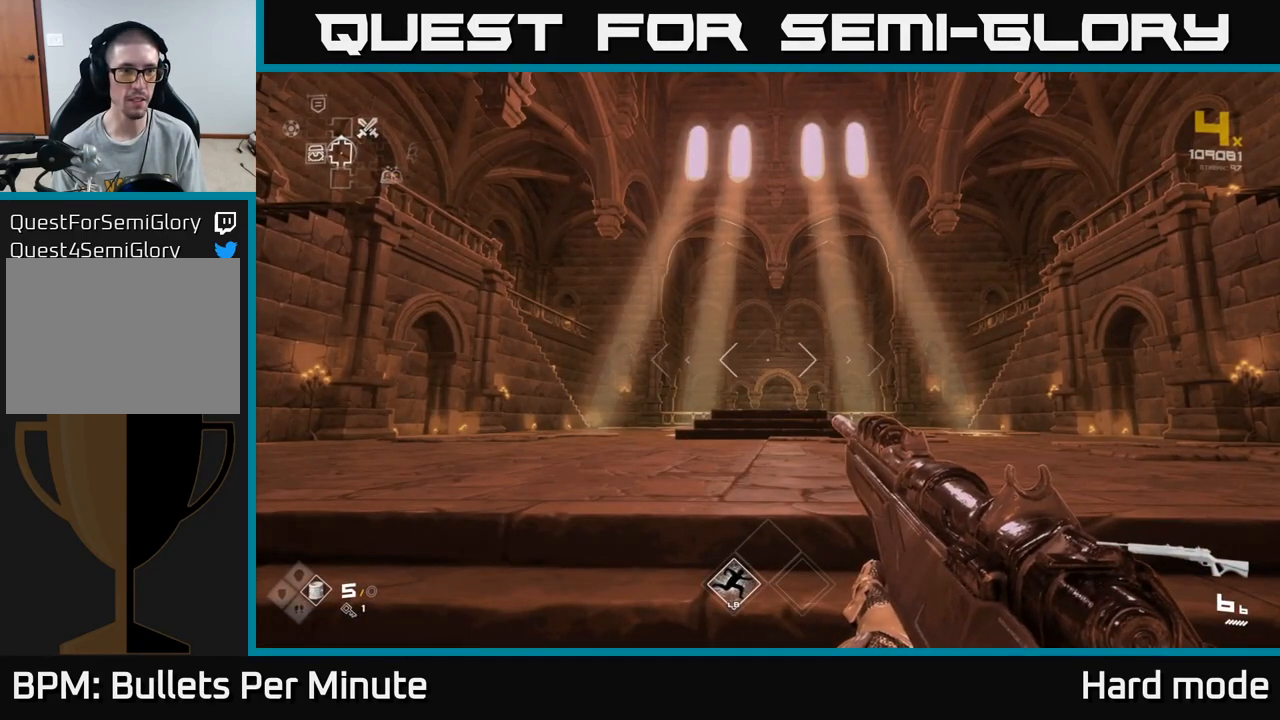
{"buttons": ["L1"], "left_stick": "up", "right_stick": "center", "events": [[217, "left_stick", "up"], [417, "L1", "down"]]}
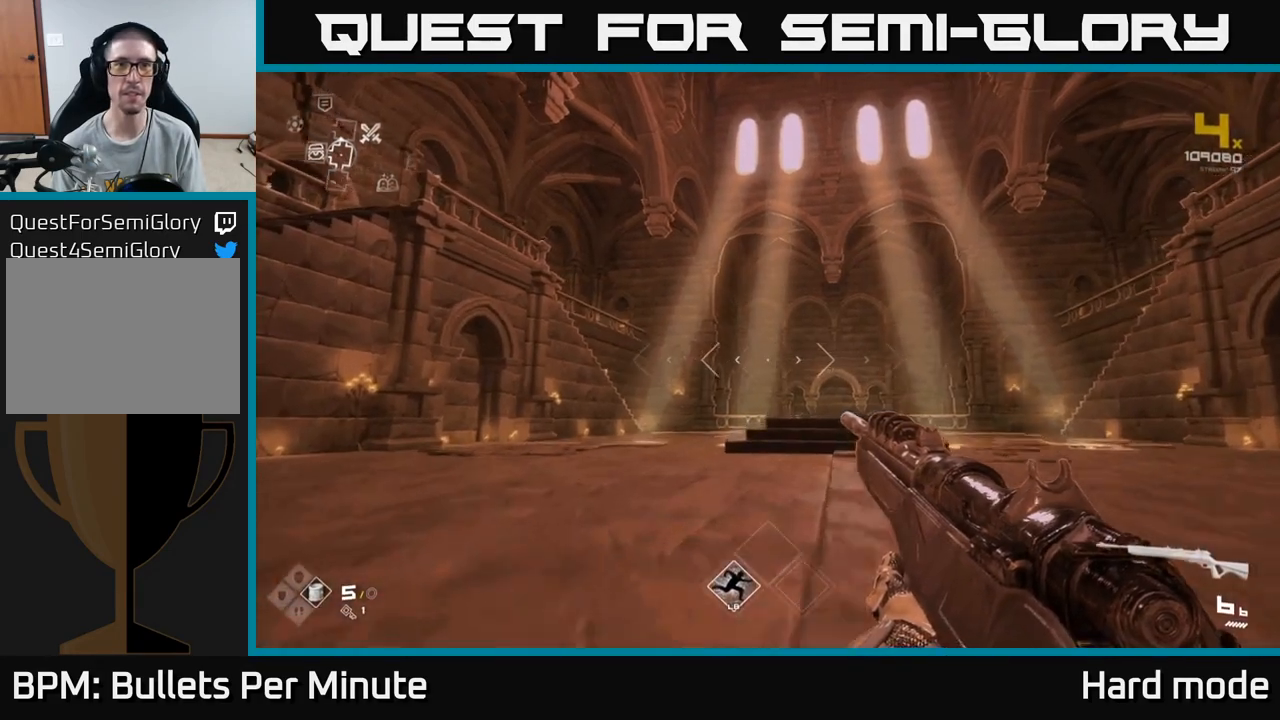
{"buttons": ["L1"], "left_stick": "up", "right_stick": "center", "events": [[200, "right_stick", "down-right"], [383, "right_stick", "center"]]}
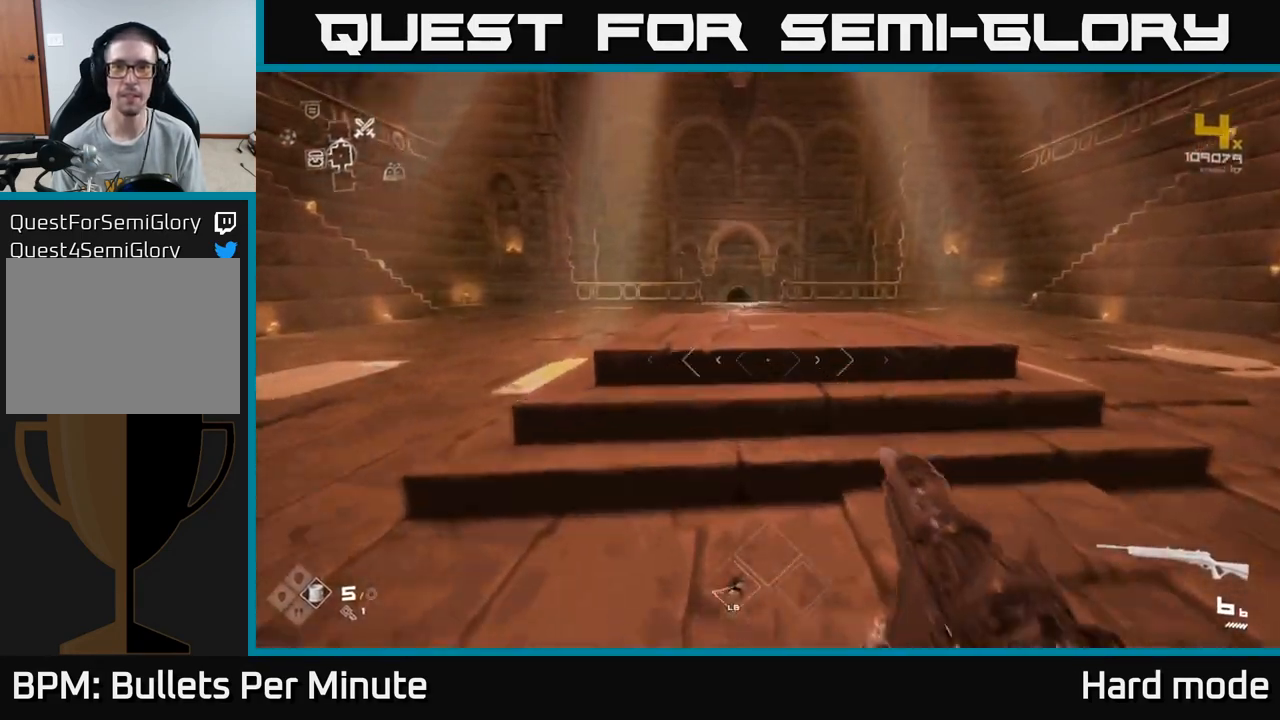
{"buttons": ["L1"], "left_stick": "up", "right_stick": "center", "events": []}
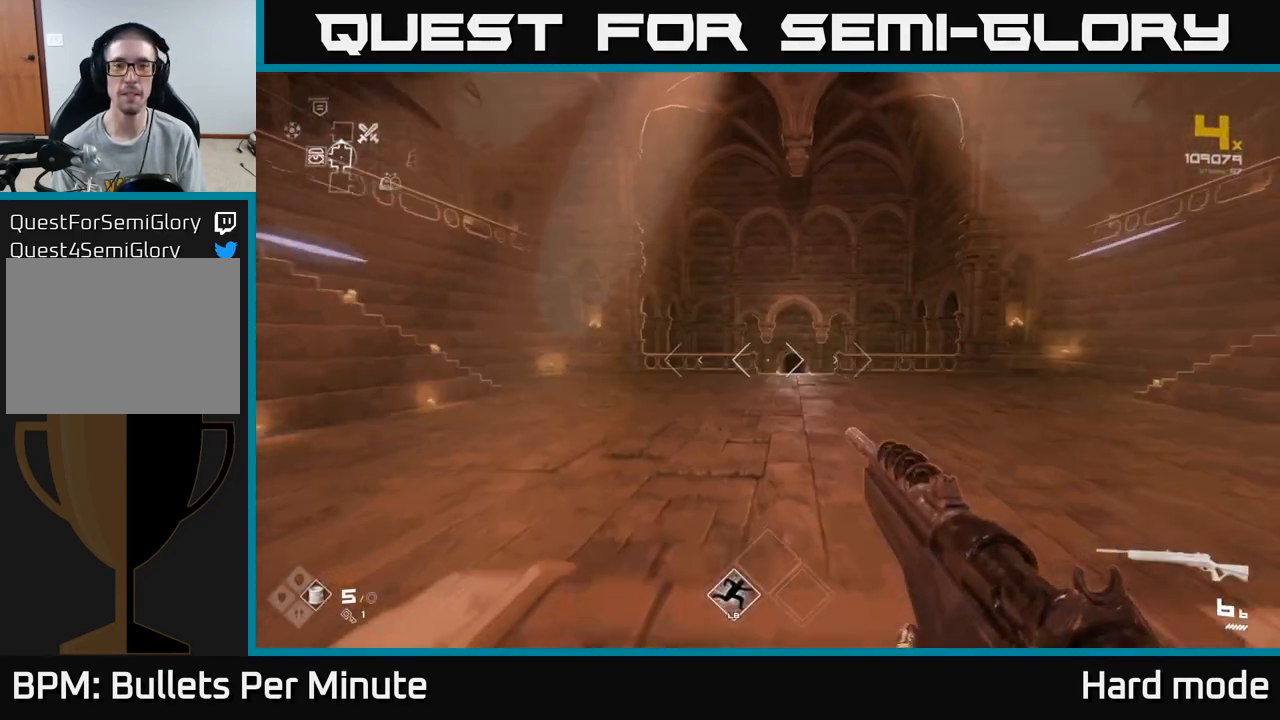
{"buttons": ["L1"], "left_stick": "up", "right_stick": "center", "events": [[317, "right_stick", "down-right"], [400, "right_stick", "center"]]}
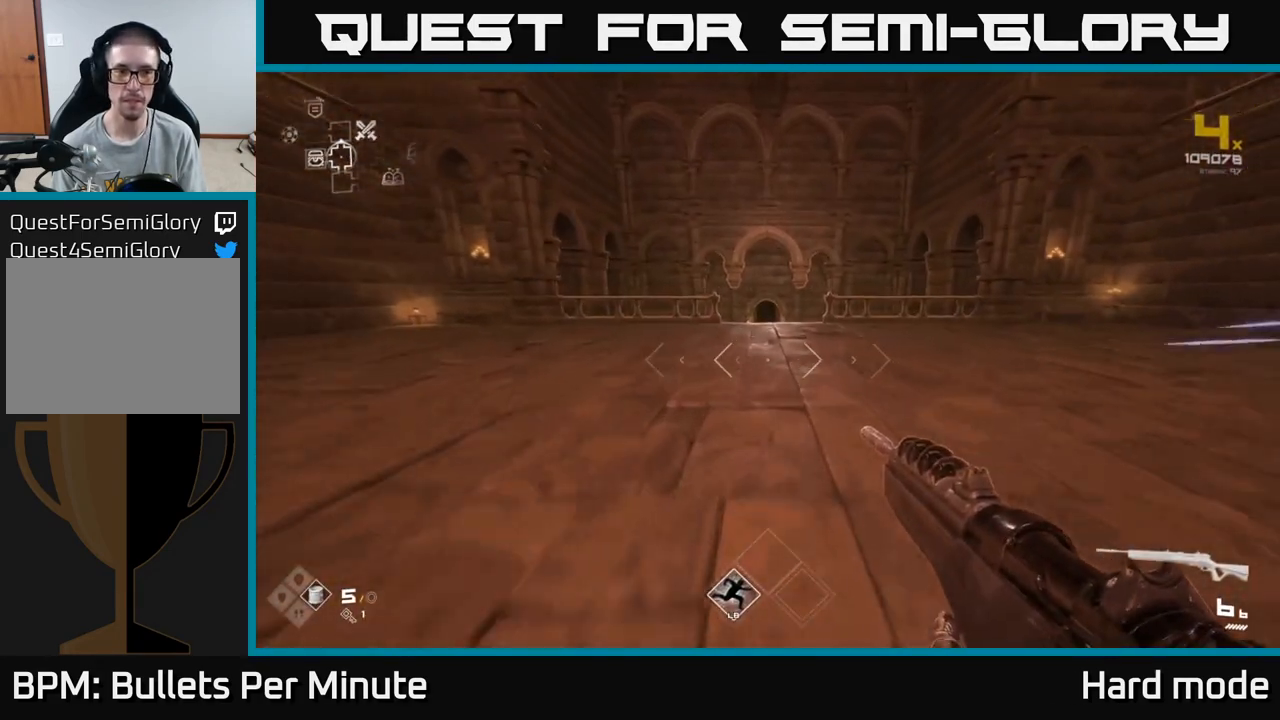
{"buttons": ["L1"], "left_stick": "up", "right_stick": "center", "events": []}
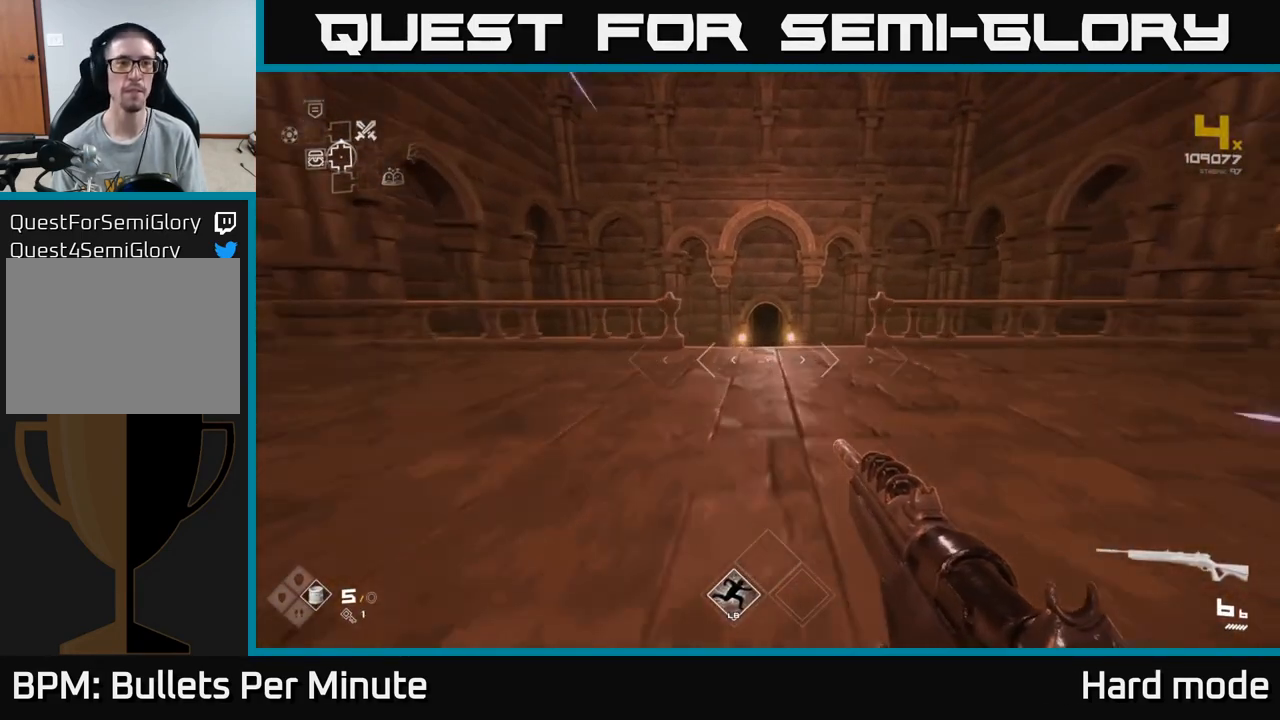
{"buttons": ["L1"], "left_stick": "up", "right_stick": "center", "events": []}
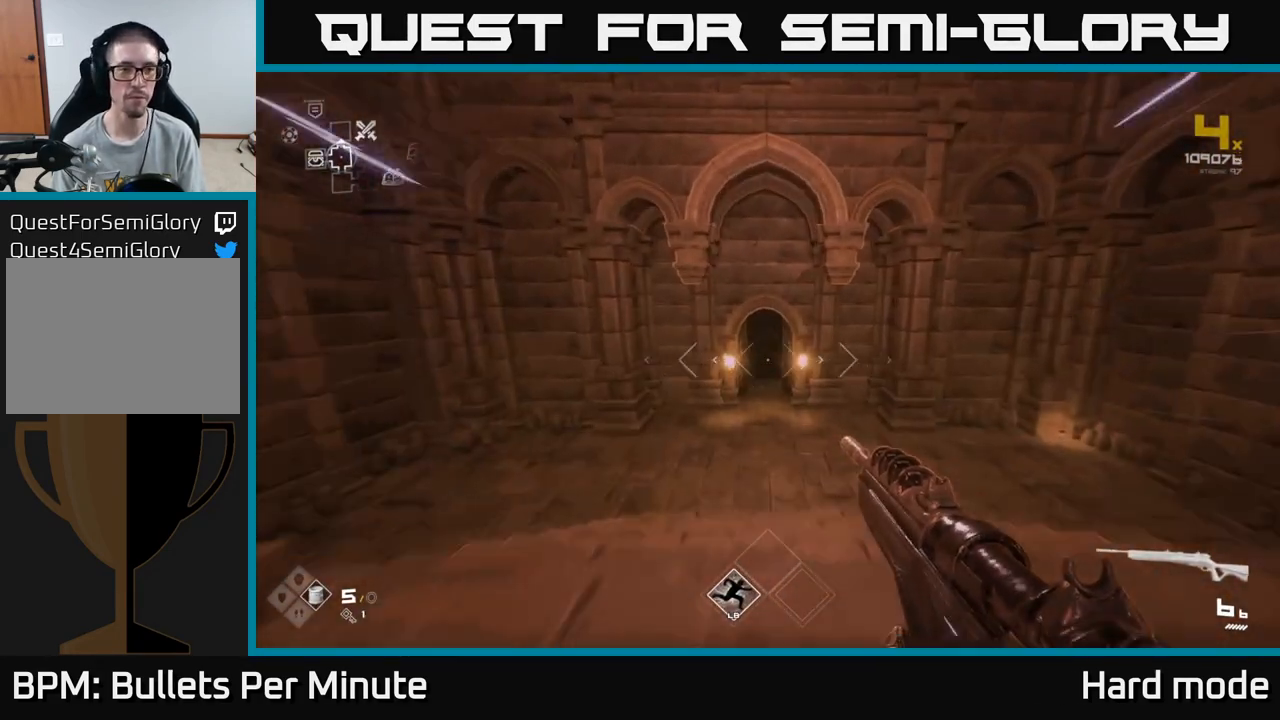
{"buttons": ["L1"], "left_stick": "up", "right_stick": "center", "events": []}